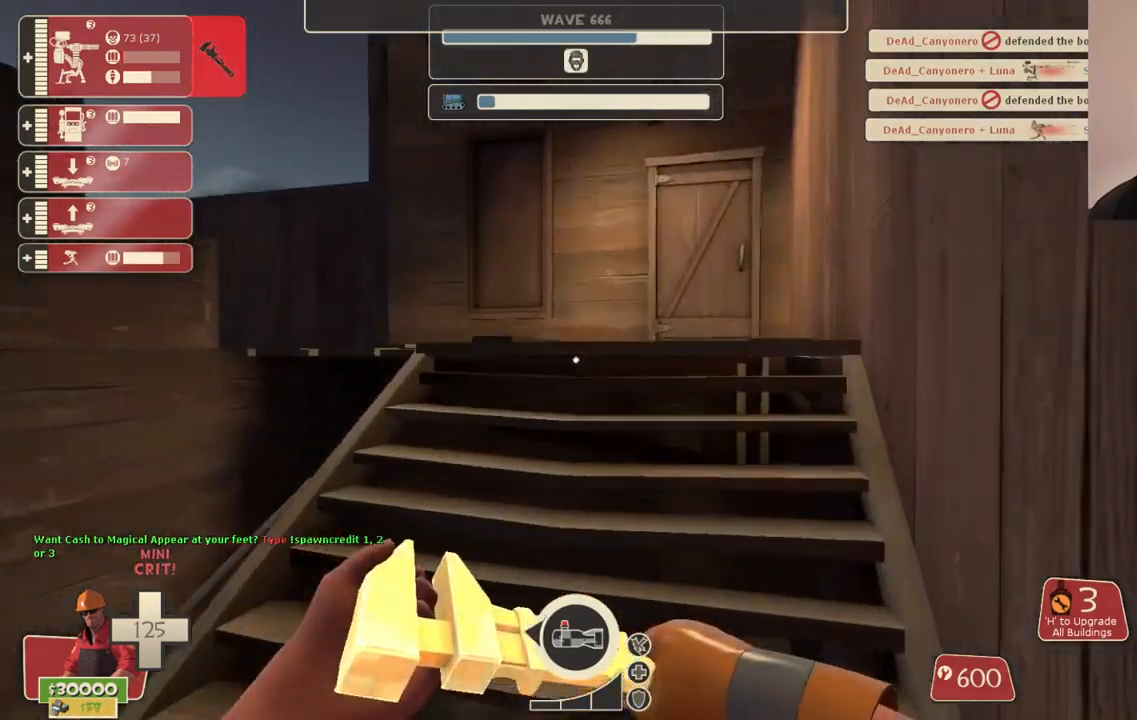
Gameplay with a controller (PlayStation layout); each line is a JSON object with the inputs held at the frame after it. "events" lists button and stick changes between this image and that frame as [ms after this image, input, new state], when the widget could be followed in between. Not read: L1.
{"buttons": [], "left_stick": "up", "right_stick": "left", "events": [[367, "right_stick", "left"]]}
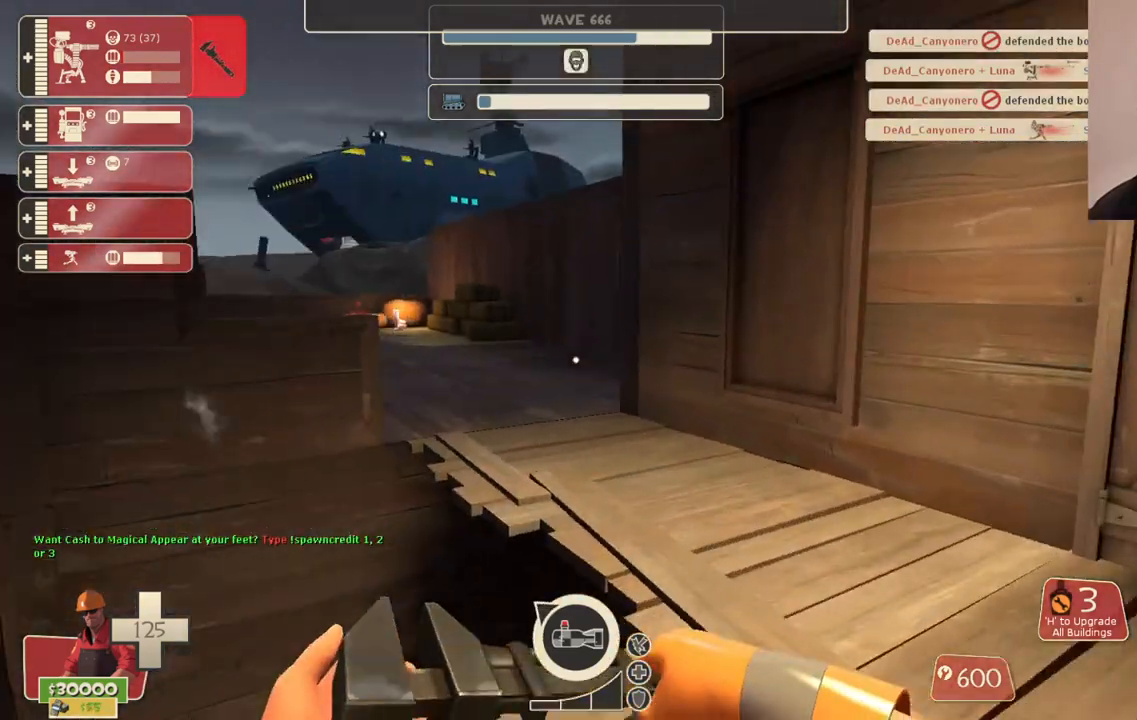
{"buttons": [], "left_stick": "up", "right_stick": "center", "events": [[33, "right_stick", "center"], [250, "right_stick", "left"], [400, "right_stick", "center"]]}
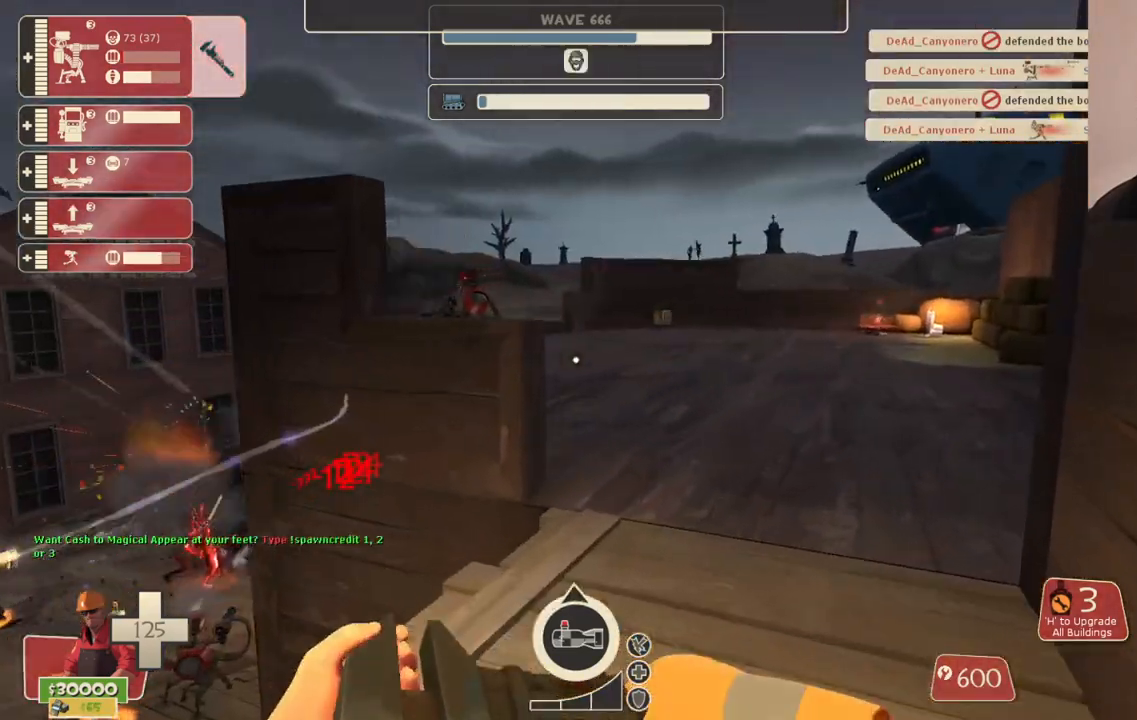
{"buttons": [], "left_stick": "up", "right_stick": "center", "events": [[383, "right_stick", "left"], [467, "right_stick", "center"]]}
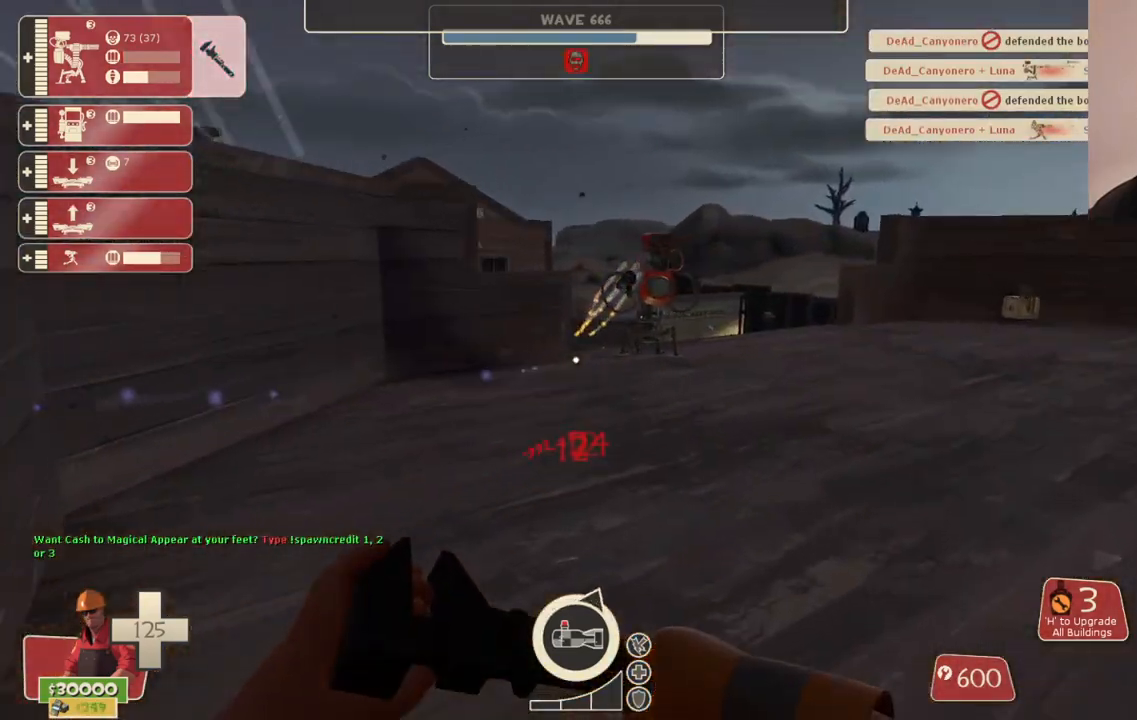
{"buttons": [], "left_stick": "up", "right_stick": "center", "events": []}
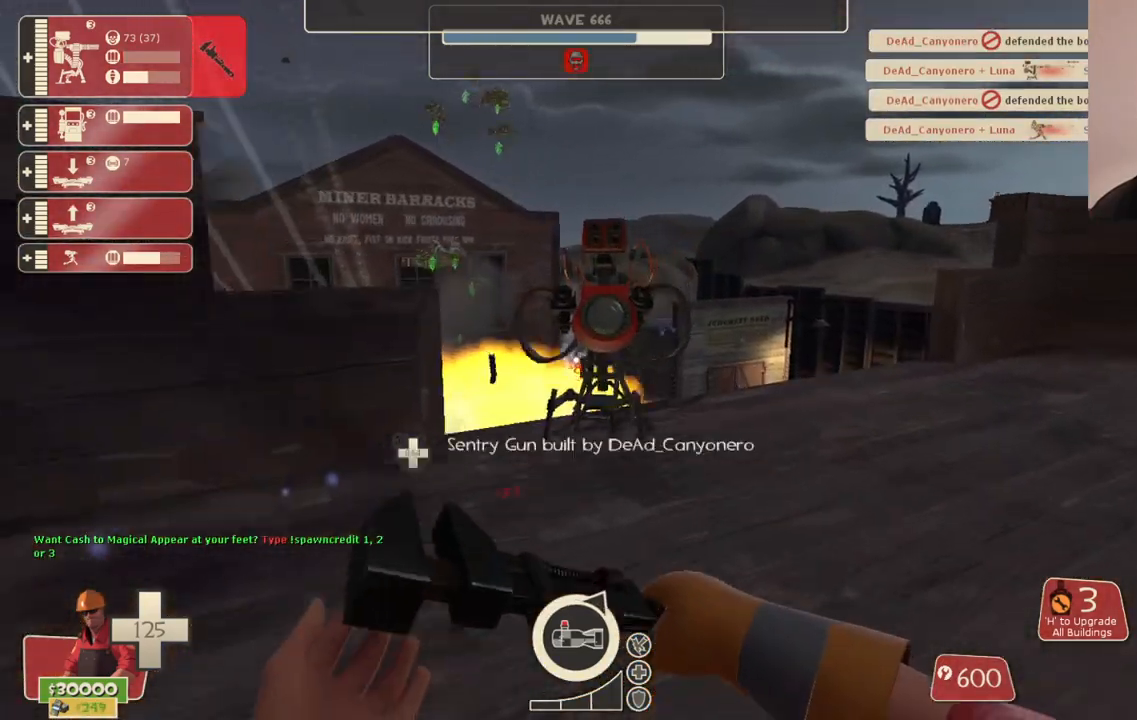
{"buttons": ["R2"], "left_stick": "center", "right_stick": "center", "events": [[133, "R2", "down"], [367, "left_stick", "center"]]}
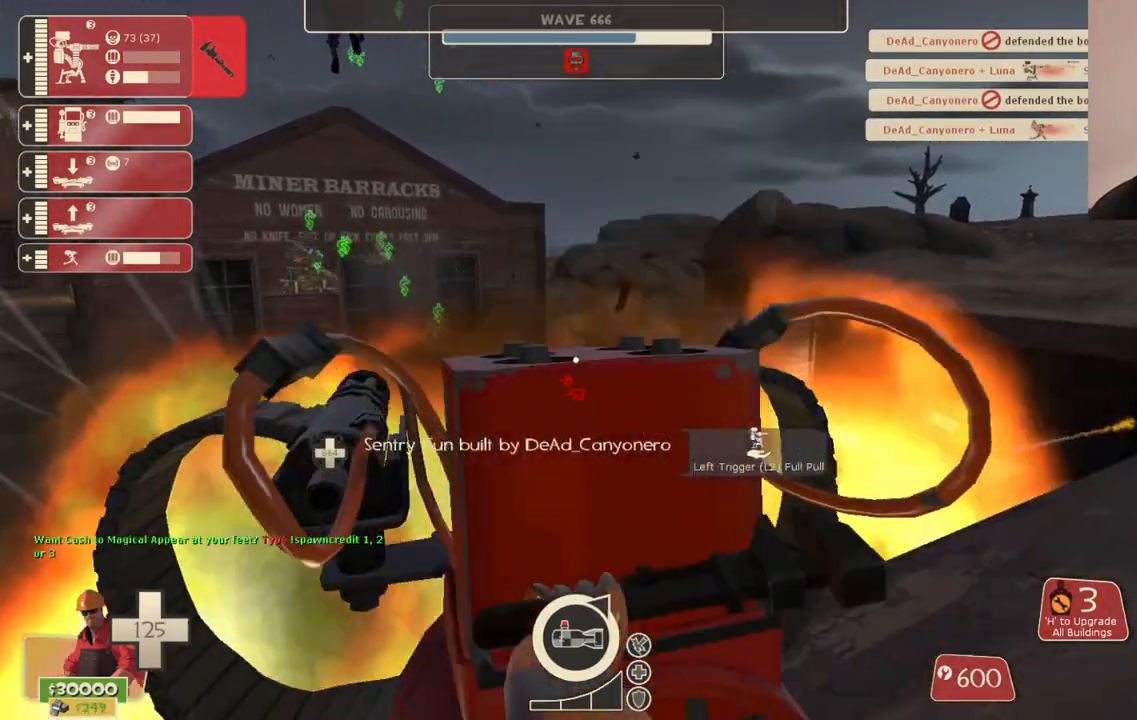
{"buttons": ["R2"], "left_stick": "center", "right_stick": "center", "events": []}
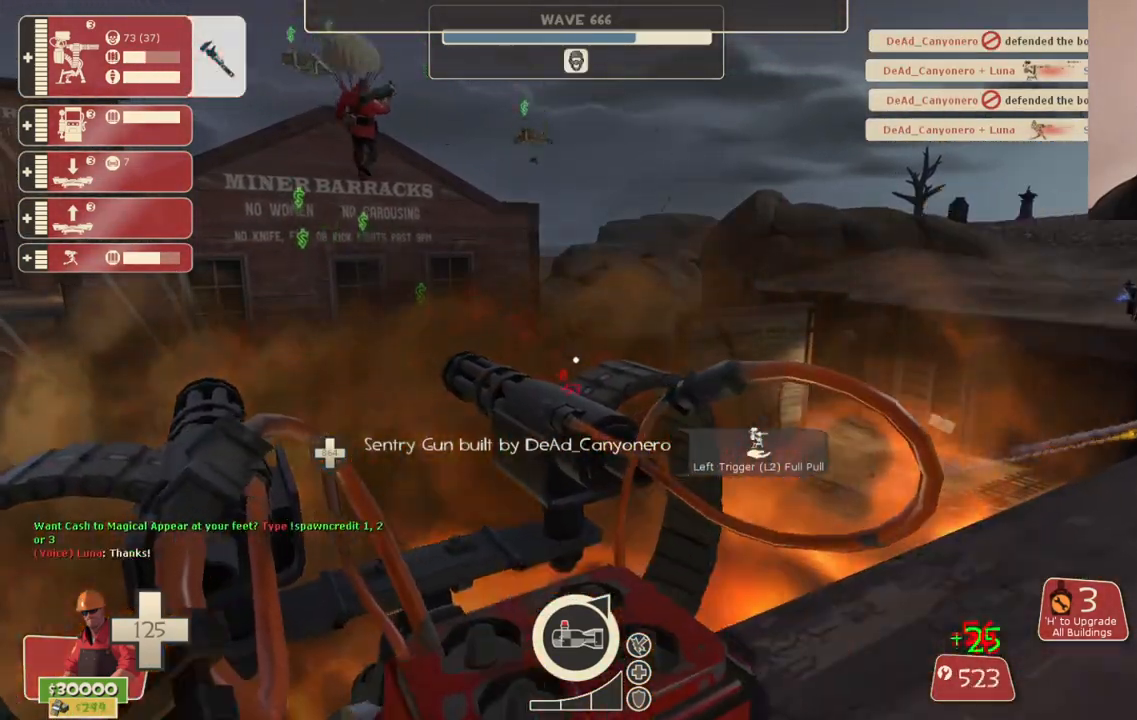
{"buttons": ["R2"], "left_stick": "center", "right_stick": "center", "events": []}
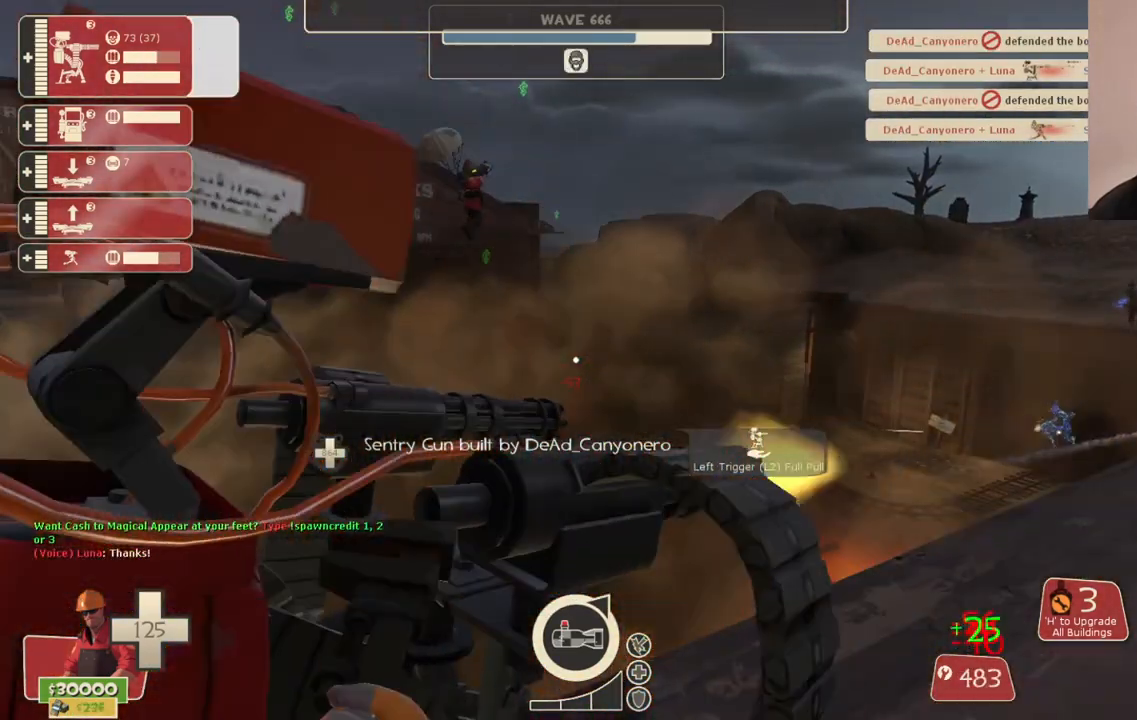
{"buttons": ["R2"], "left_stick": "center", "right_stick": "center", "events": []}
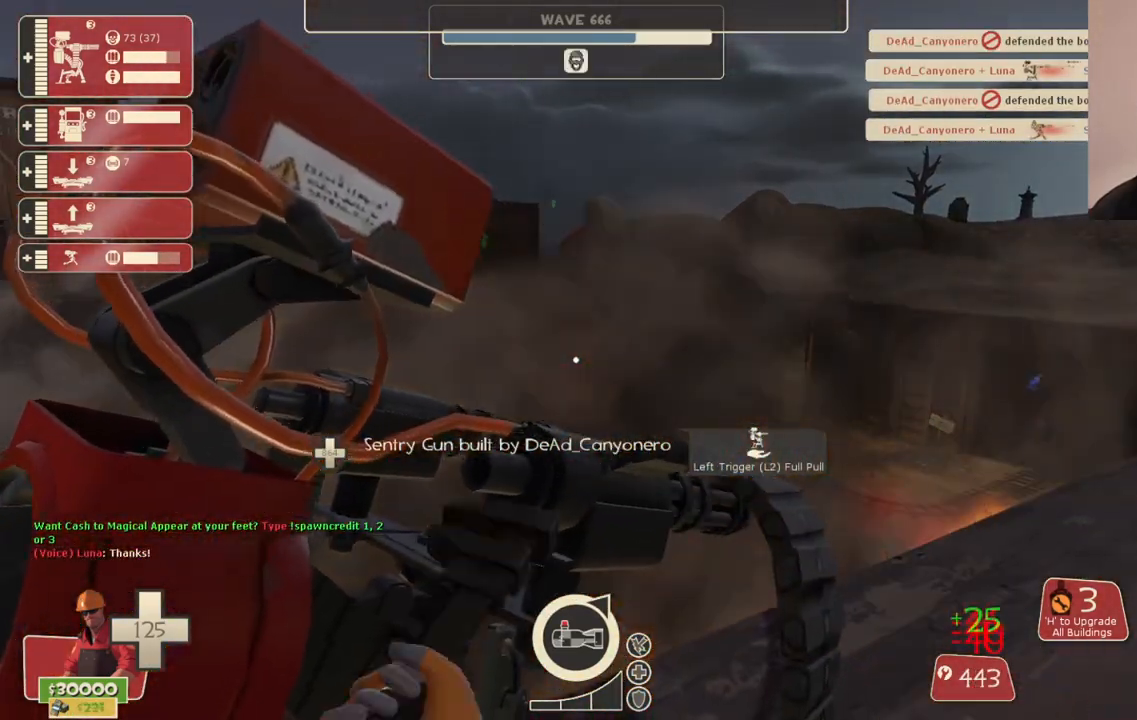
{"buttons": ["R2"], "left_stick": "center", "right_stick": "center", "events": []}
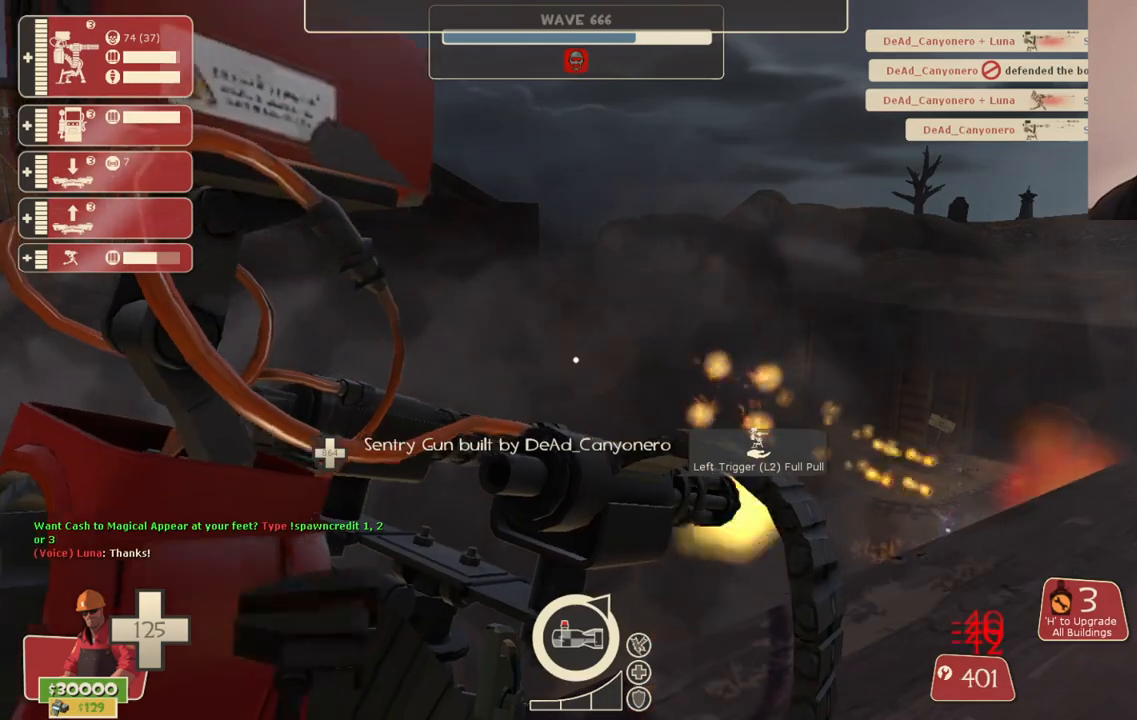
{"buttons": ["R2"], "left_stick": "center", "right_stick": "center", "events": []}
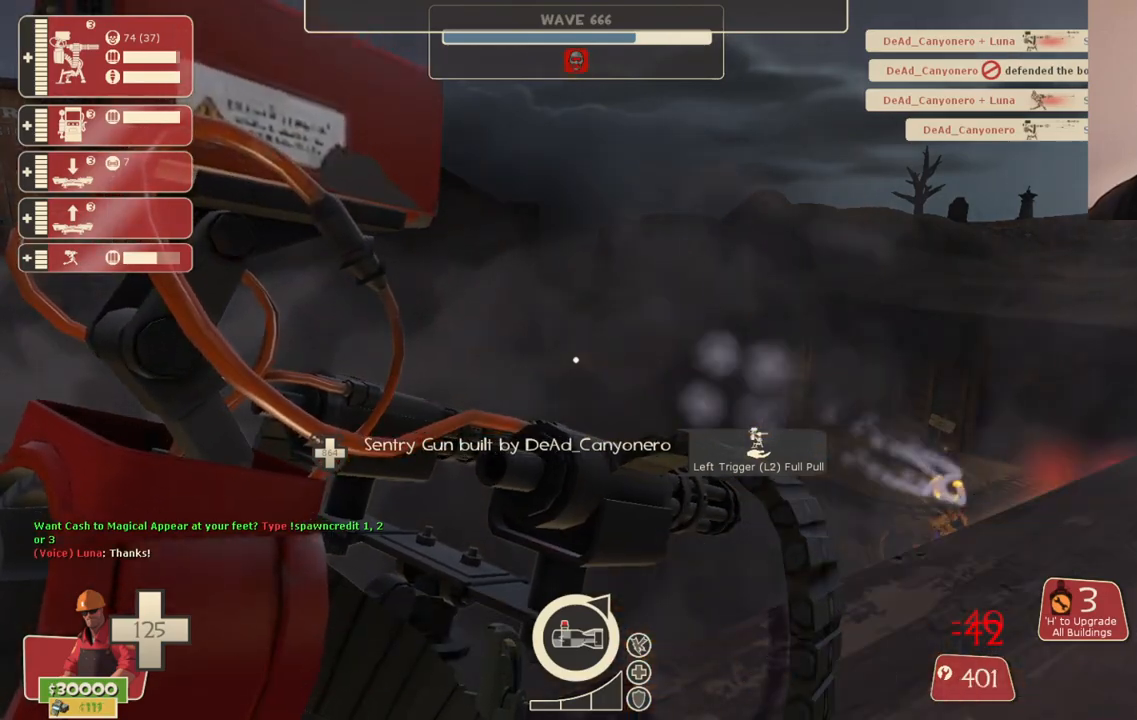
{"buttons": ["R2"], "left_stick": "center", "right_stick": "center", "events": []}
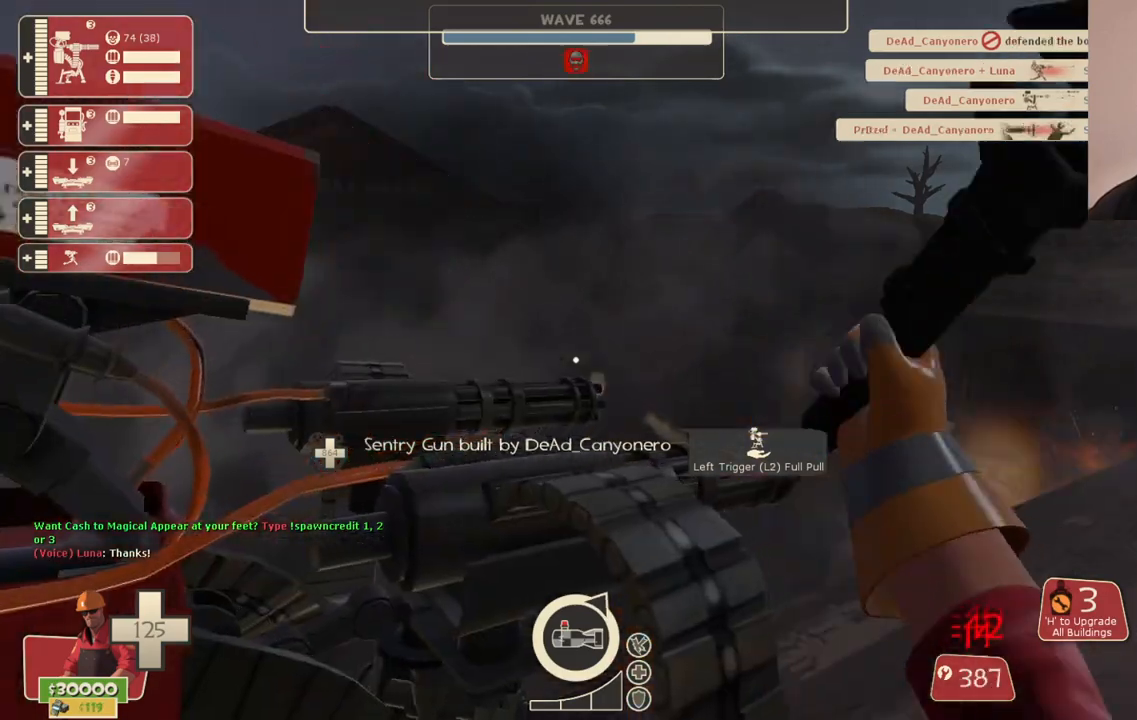
{"buttons": ["R2"], "left_stick": "center", "right_stick": "center", "events": []}
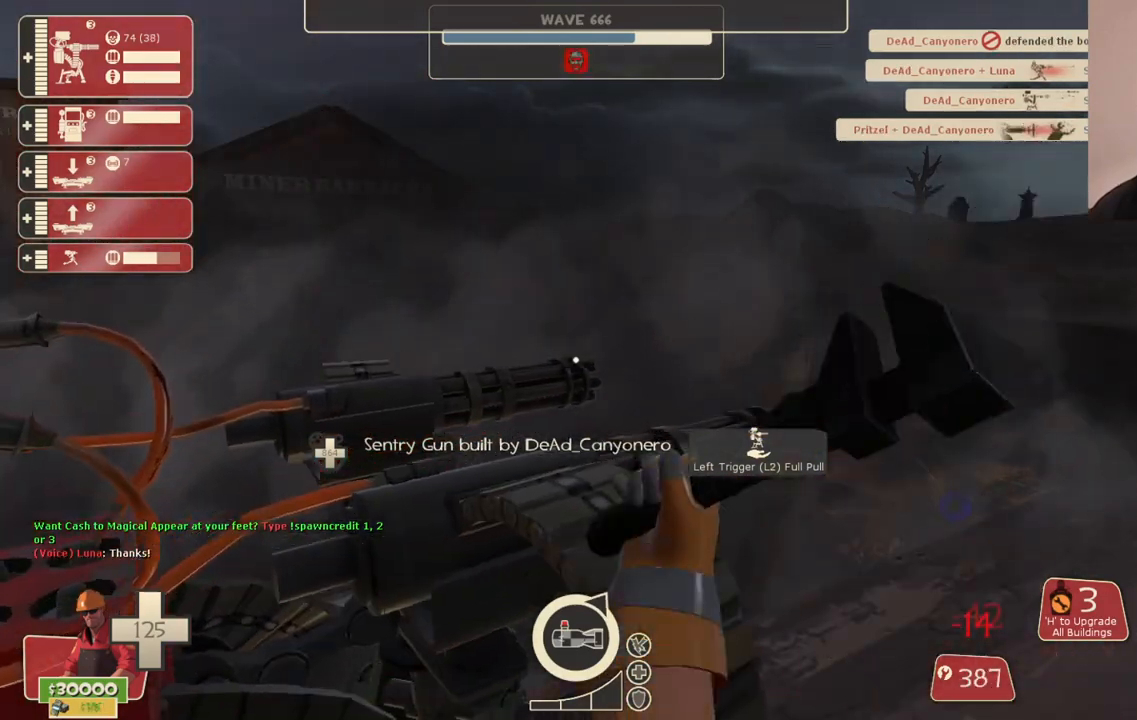
{"buttons": ["R2"], "left_stick": "down-left", "right_stick": "left", "events": [[300, "left_stick", "down"], [383, "right_stick", "left"], [450, "left_stick", "down-left"]]}
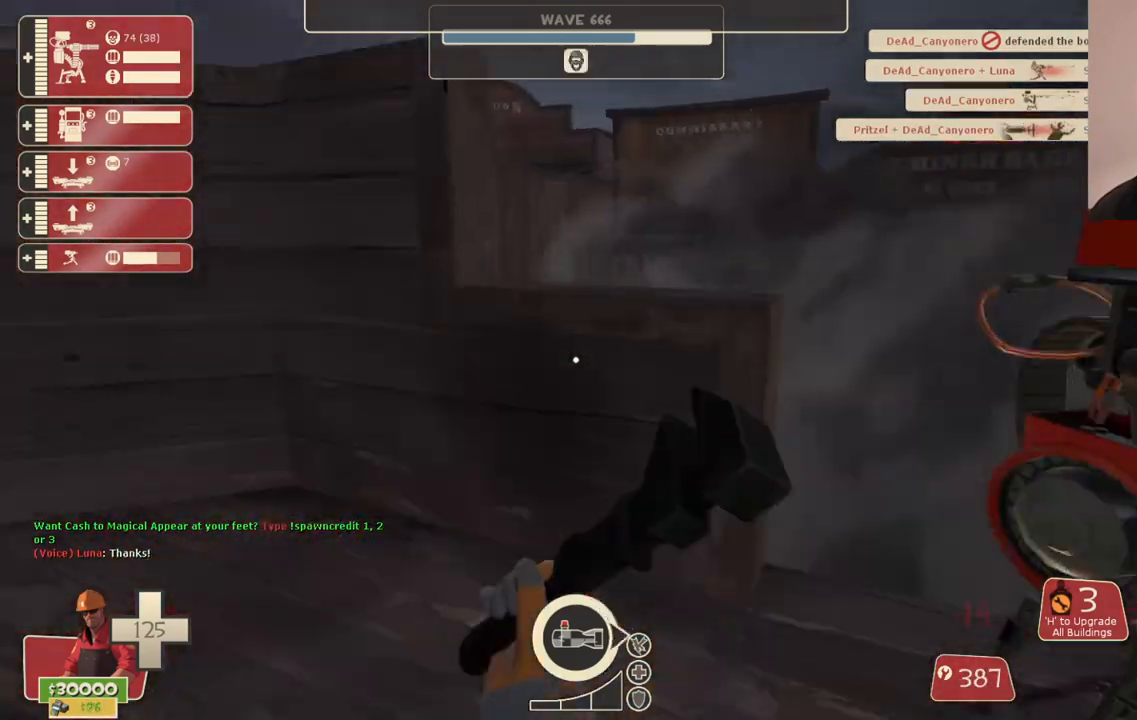
{"buttons": [], "left_stick": "up-left", "right_stick": "center", "events": [[17, "R2", "up"], [100, "left_stick", "left"], [133, "right_stick", "center"], [183, "R1", "down"], [217, "R1", "up"], [283, "R1", "down"], [383, "R1", "up"], [450, "left_stick", "up-left"]]}
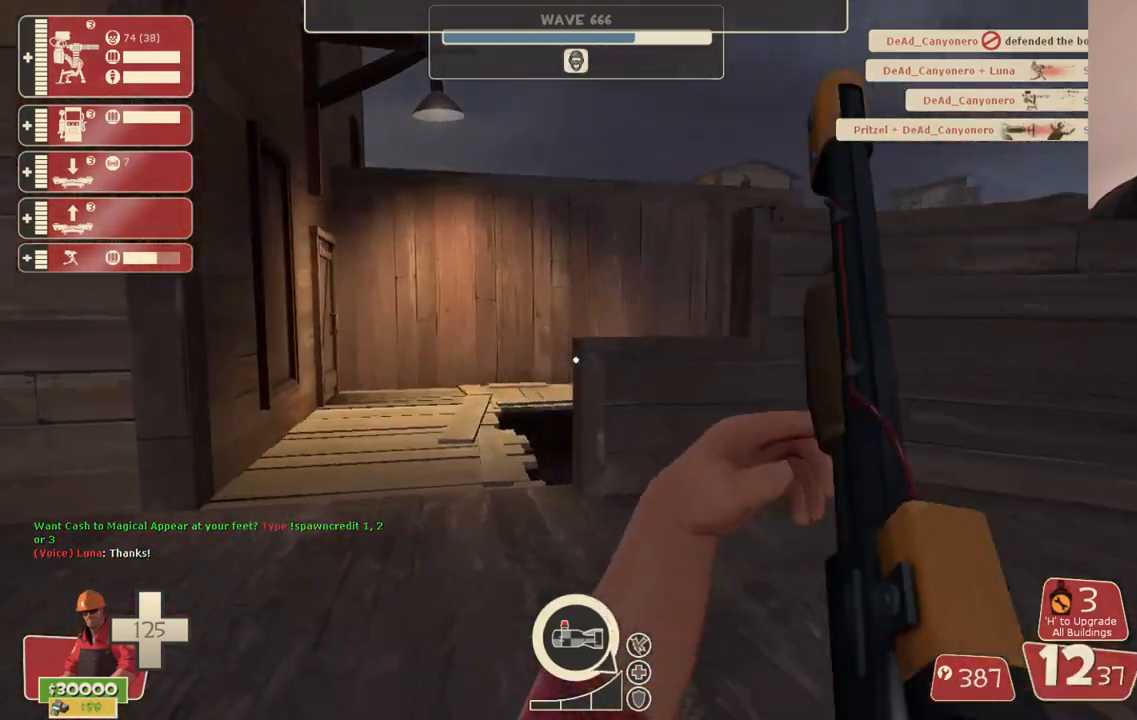
{"buttons": [], "left_stick": "up", "right_stick": "center", "events": [[33, "left_stick", "up"], [50, "SQUARE", "down"], [150, "SQUARE", "up"], [217, "SQUARE", "down"], [283, "SQUARE", "up"], [367, "SQUARE", "down"], [433, "SQUARE", "up"]]}
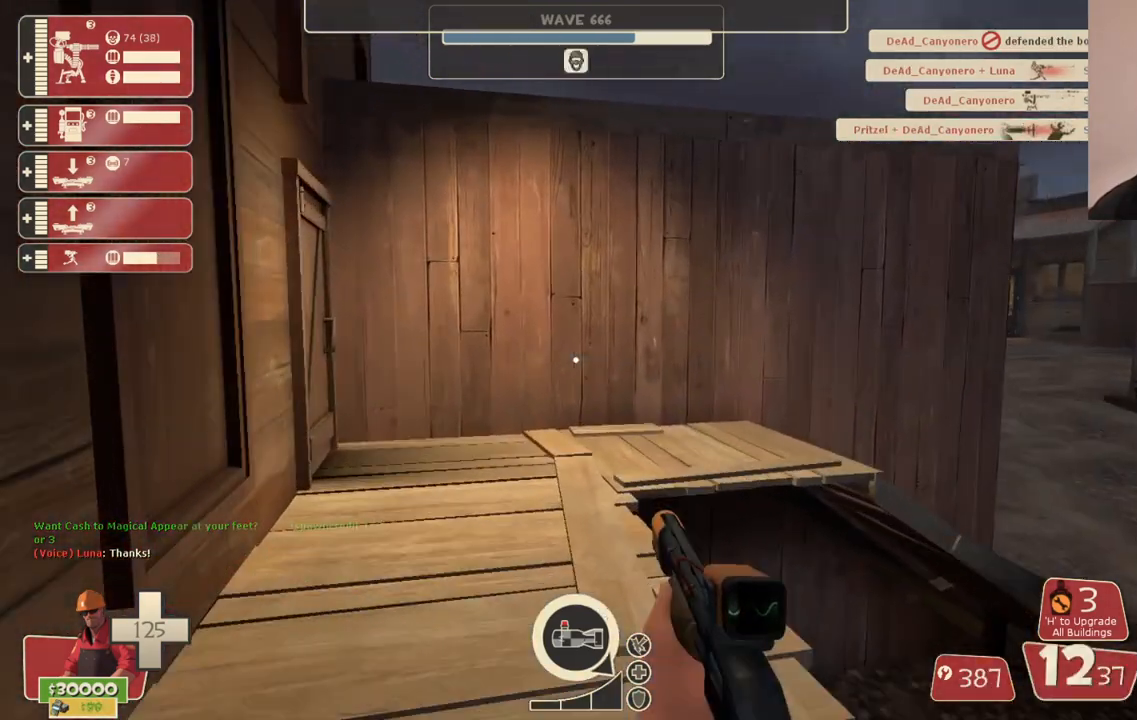
{"buttons": [], "left_stick": "up-left", "right_stick": "right", "events": [[150, "left_stick", "up-left"], [150, "right_stick", "right"], [300, "right_stick", "center"], [417, "right_stick", "right"]]}
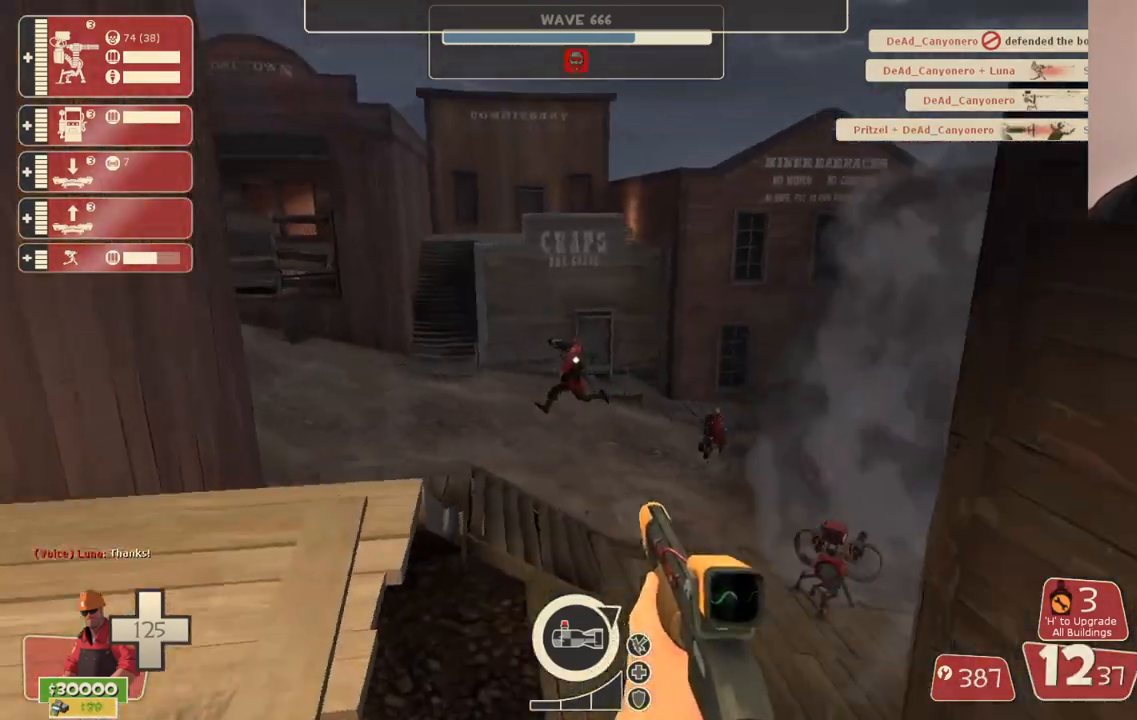
{"buttons": [], "left_stick": "up-left", "right_stick": "center", "events": [[33, "right_stick", "center"], [133, "SQUARE", "down"], [200, "SQUARE", "up"], [267, "SQUARE", "down"], [367, "SQUARE", "up"]]}
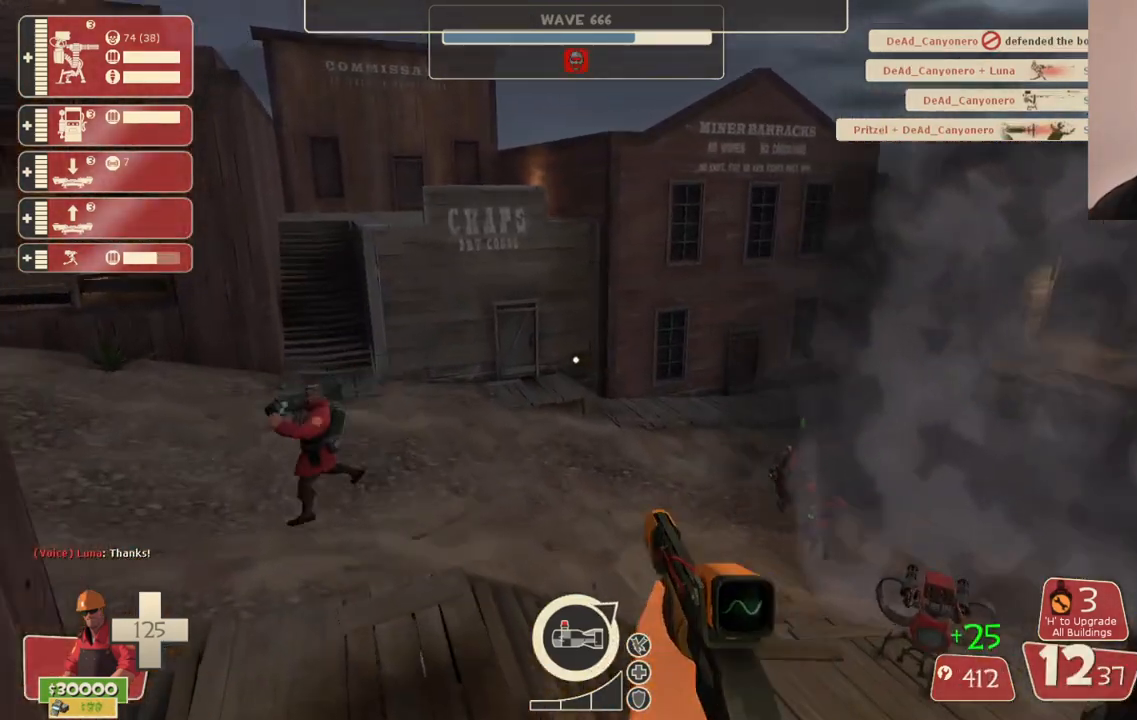
{"buttons": [], "left_stick": "up", "right_stick": "center", "events": [[167, "left_stick", "up"], [300, "right_stick", "left"], [433, "right_stick", "center"]]}
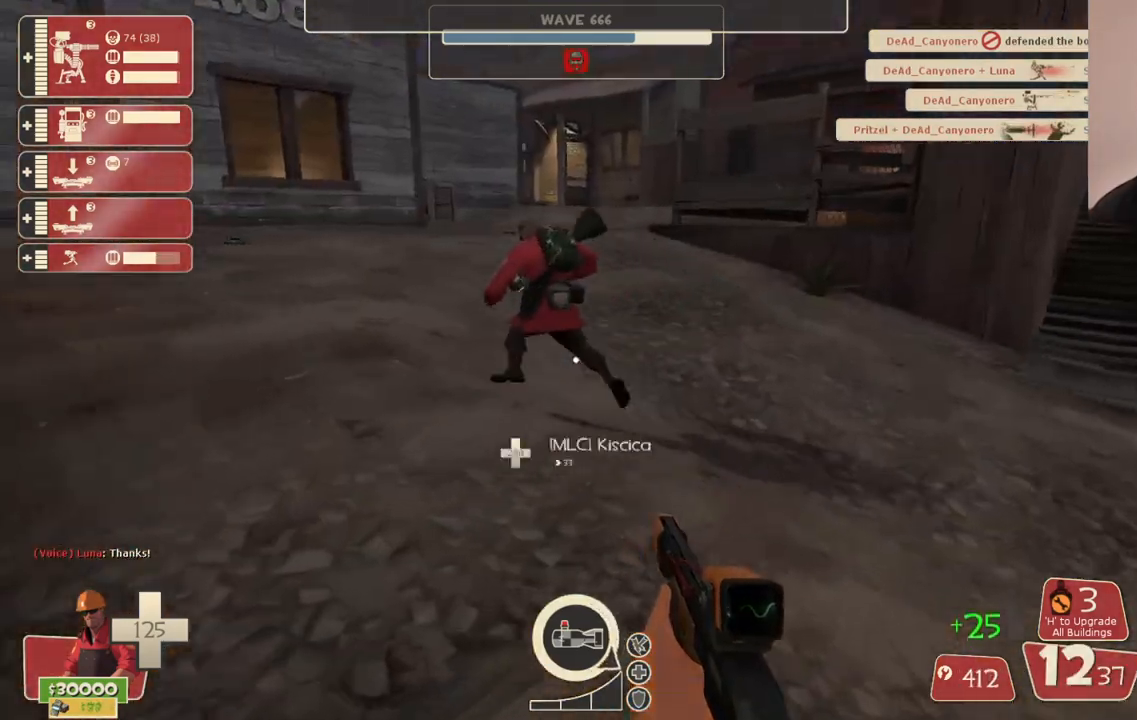
{"buttons": [], "left_stick": "down-left", "right_stick": "center", "events": [[300, "right_stick", "down-right"], [333, "left_stick", "up-left"], [400, "right_stick", "right"], [467, "left_stick", "down-left"], [500, "right_stick", "center"]]}
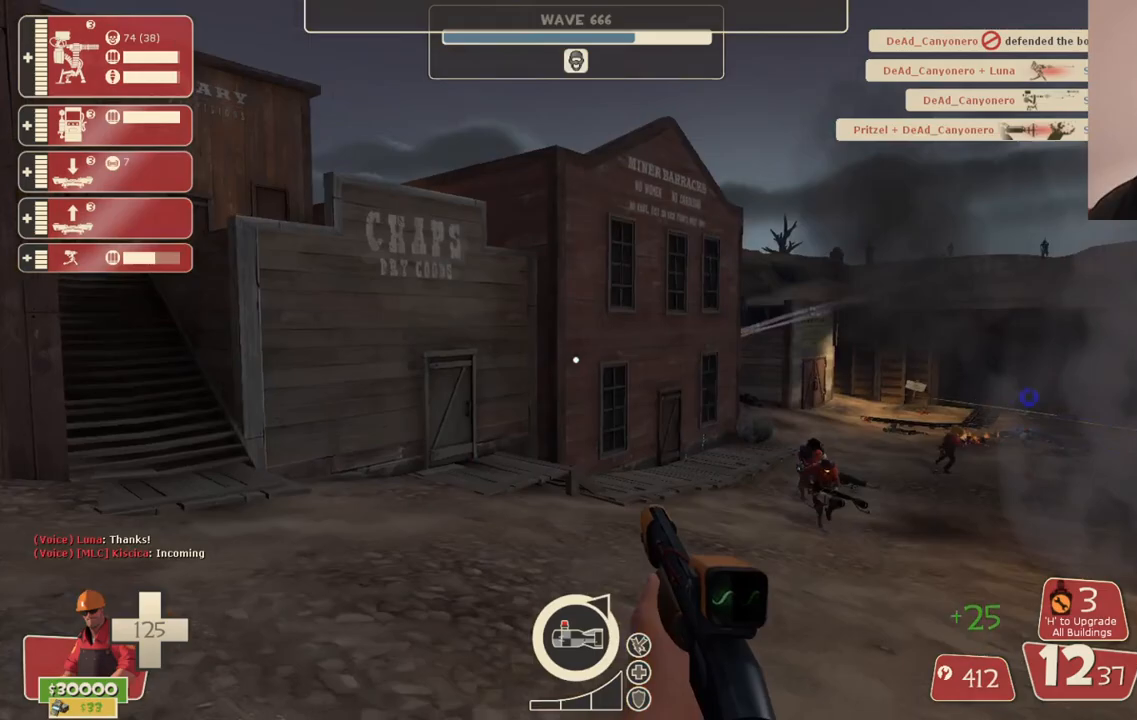
{"buttons": [], "left_stick": "down-left", "right_stick": "right", "events": [[67, "left_stick", "down"], [117, "right_stick", "right"], [217, "right_stick", "center"], [367, "left_stick", "down-left"], [417, "right_stick", "right"]]}
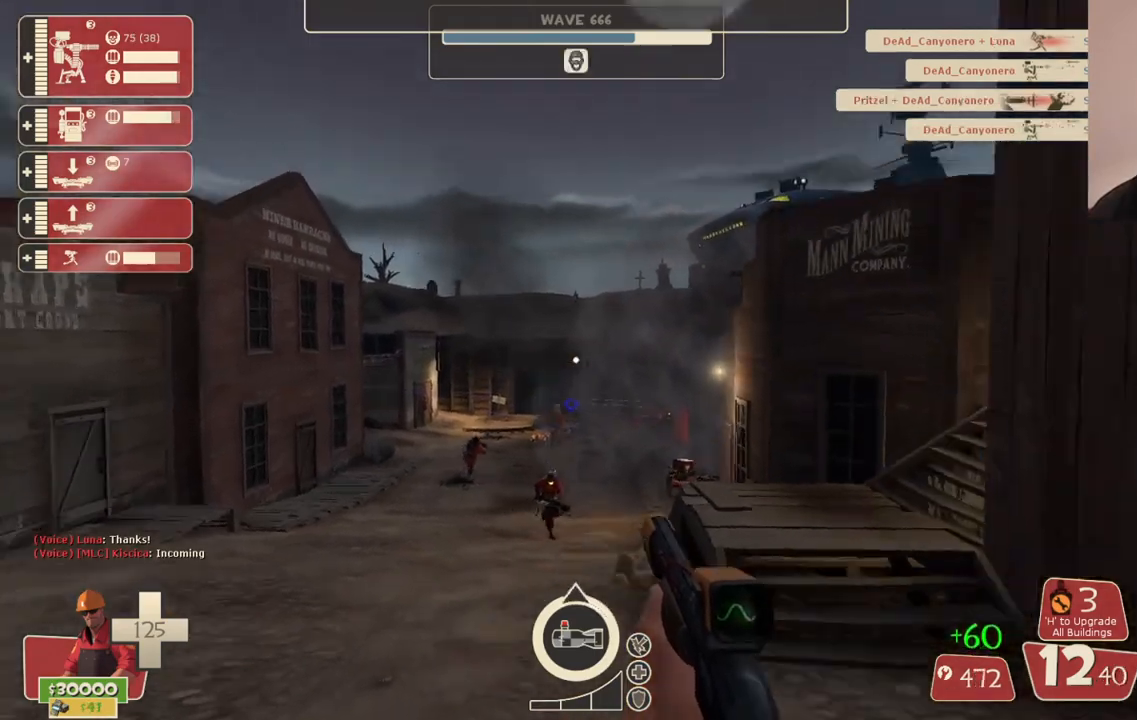
{"buttons": [], "left_stick": "up-left", "right_stick": "center", "events": [[17, "right_stick", "center"], [133, "left_stick", "left"], [250, "left_stick", "up-left"]]}
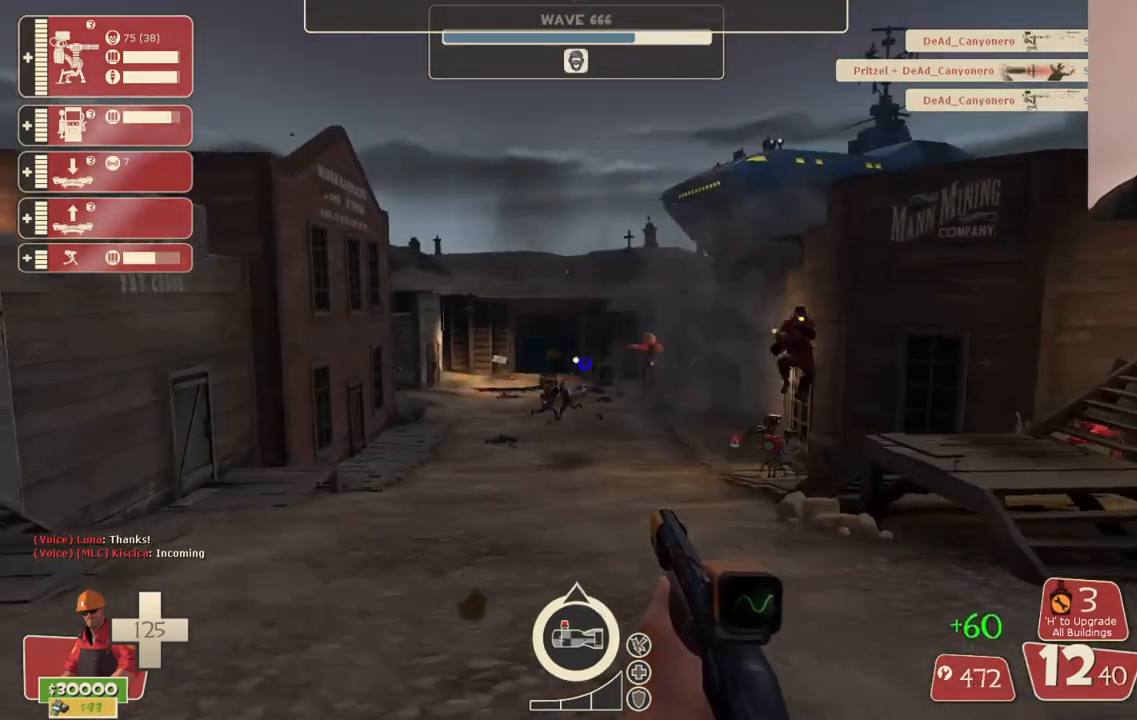
{"buttons": [], "left_stick": "up", "right_stick": "center", "events": [[117, "left_stick", "up"], [150, "SQUARE", "down"], [217, "SQUARE", "up"], [300, "SQUARE", "down"], [400, "SQUARE", "up"]]}
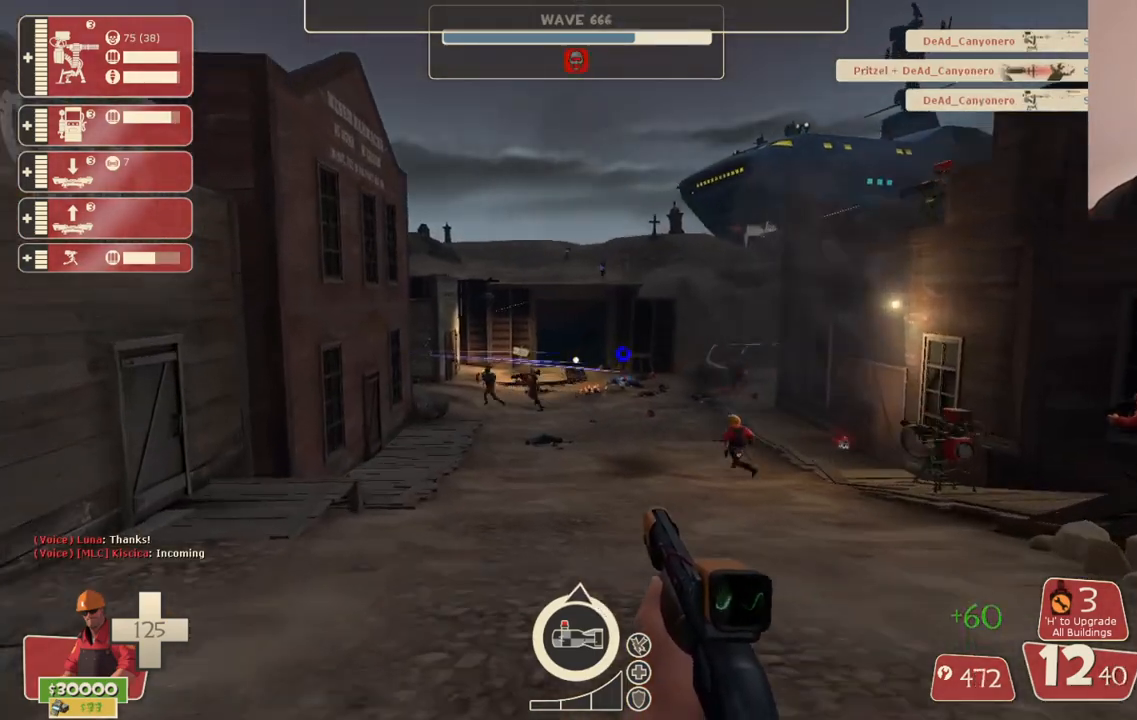
{"buttons": [], "left_stick": "center", "right_stick": "center", "events": [[183, "left_stick", "center"]]}
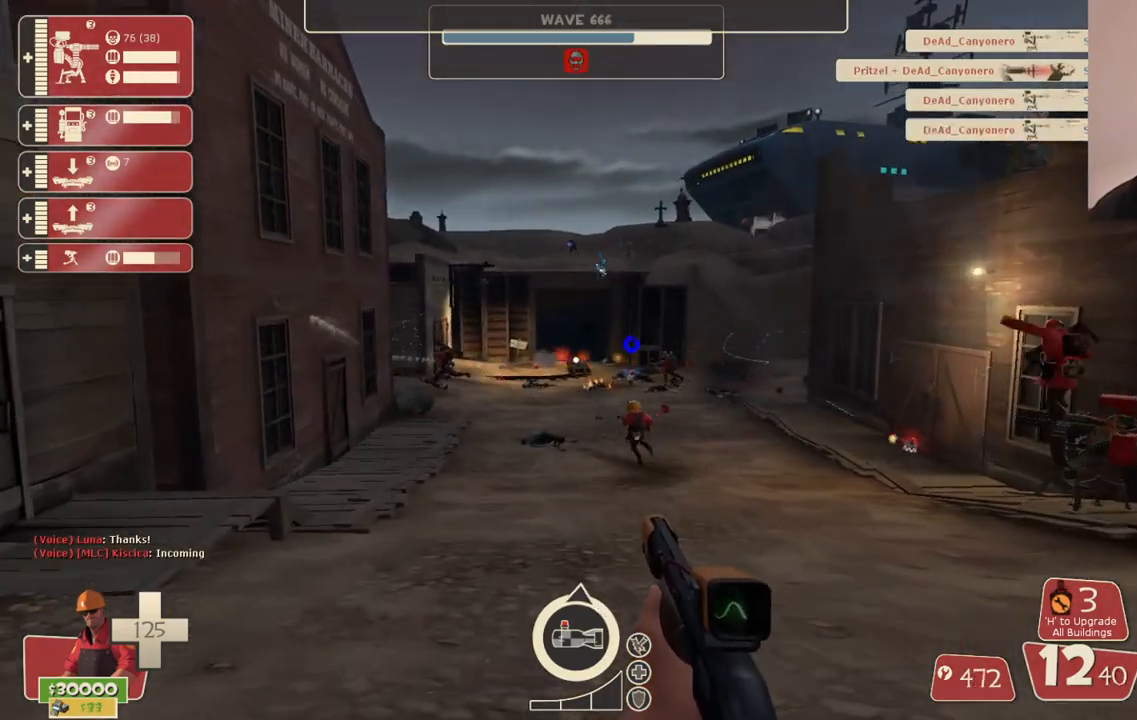
{"buttons": [], "left_stick": "up", "right_stick": "center", "events": [[133, "left_stick", "up"]]}
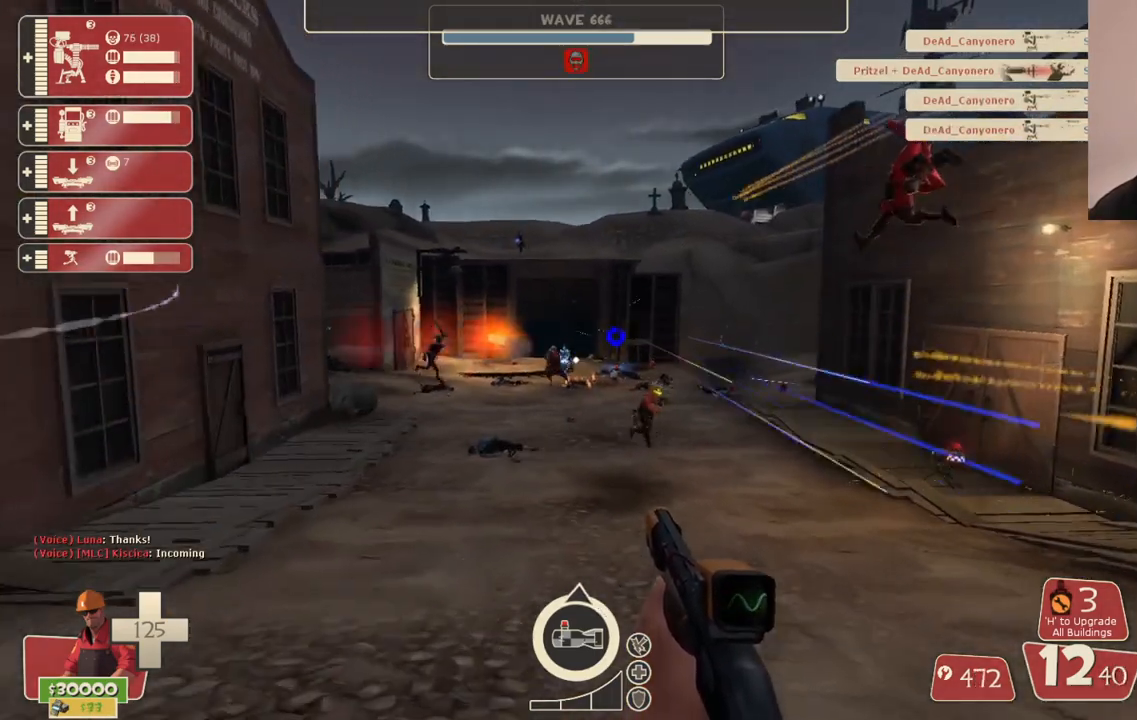
{"buttons": [], "left_stick": "up", "right_stick": "center", "events": []}
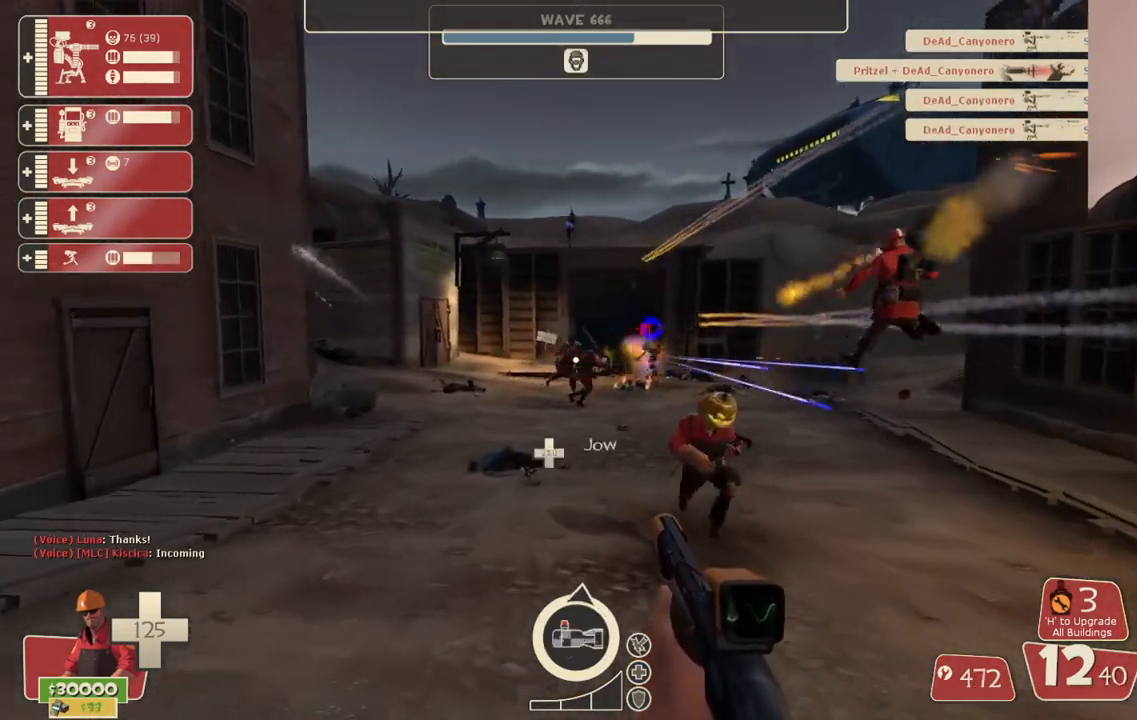
{"buttons": [], "left_stick": "down-left", "right_stick": "center", "events": [[150, "left_stick", "right"], [233, "left_stick", "down"], [317, "left_stick", "down-left"]]}
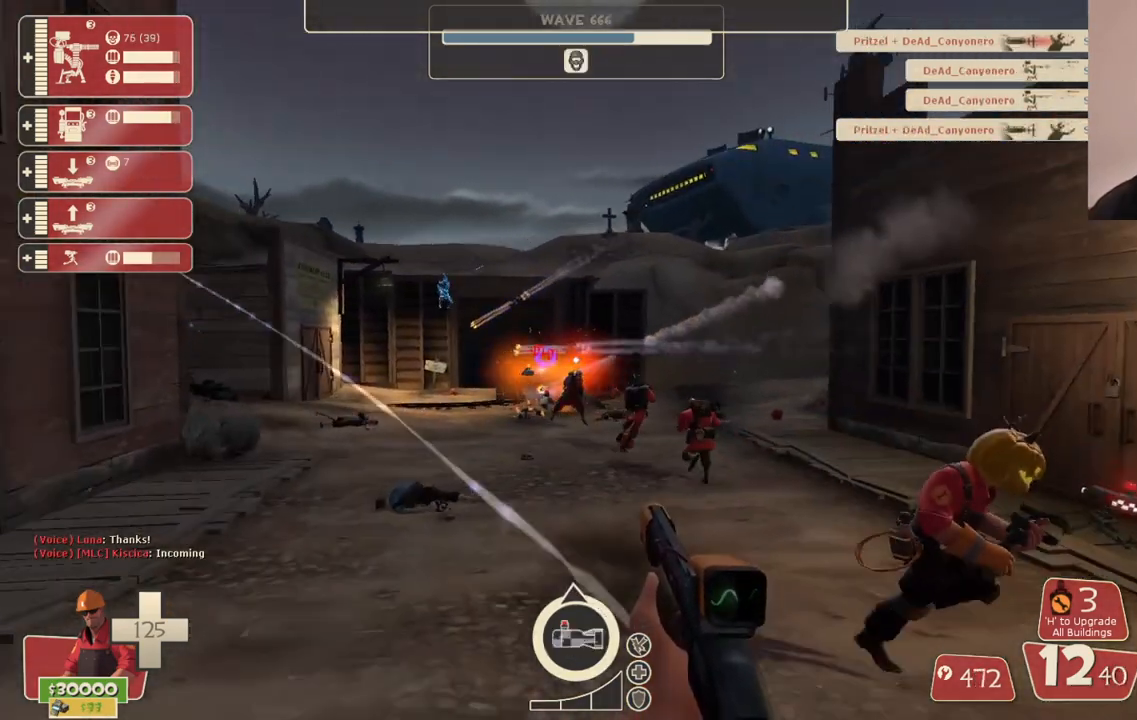
{"buttons": [], "left_stick": "center", "right_stick": "center", "events": [[83, "left_stick", "down"], [183, "SQUARE", "down"], [250, "SQUARE", "up"], [333, "SQUARE", "down"], [417, "SQUARE", "up"], [450, "left_stick", "center"]]}
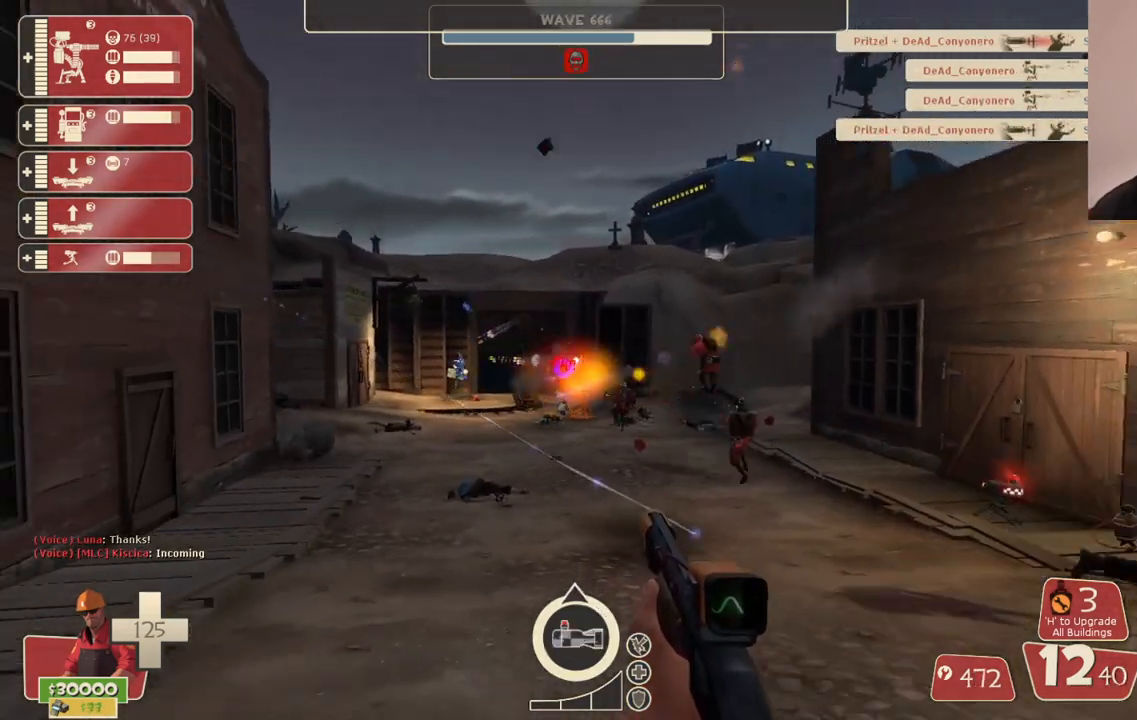
{"buttons": ["CIRCLE"], "left_stick": "center", "right_stick": "center", "events": [[233, "left_stick", "right"], [350, "left_stick", "center"], [500, "CIRCLE", "down"]]}
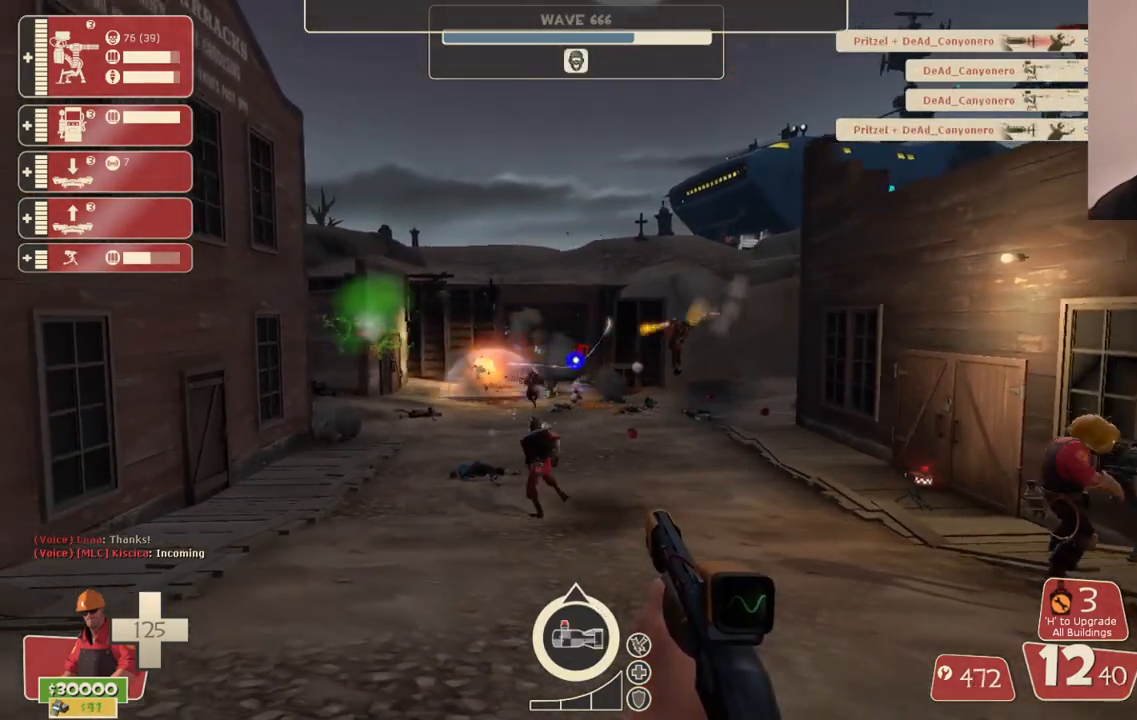
{"buttons": ["CIRCLE"], "left_stick": "center", "right_stick": "center", "events": []}